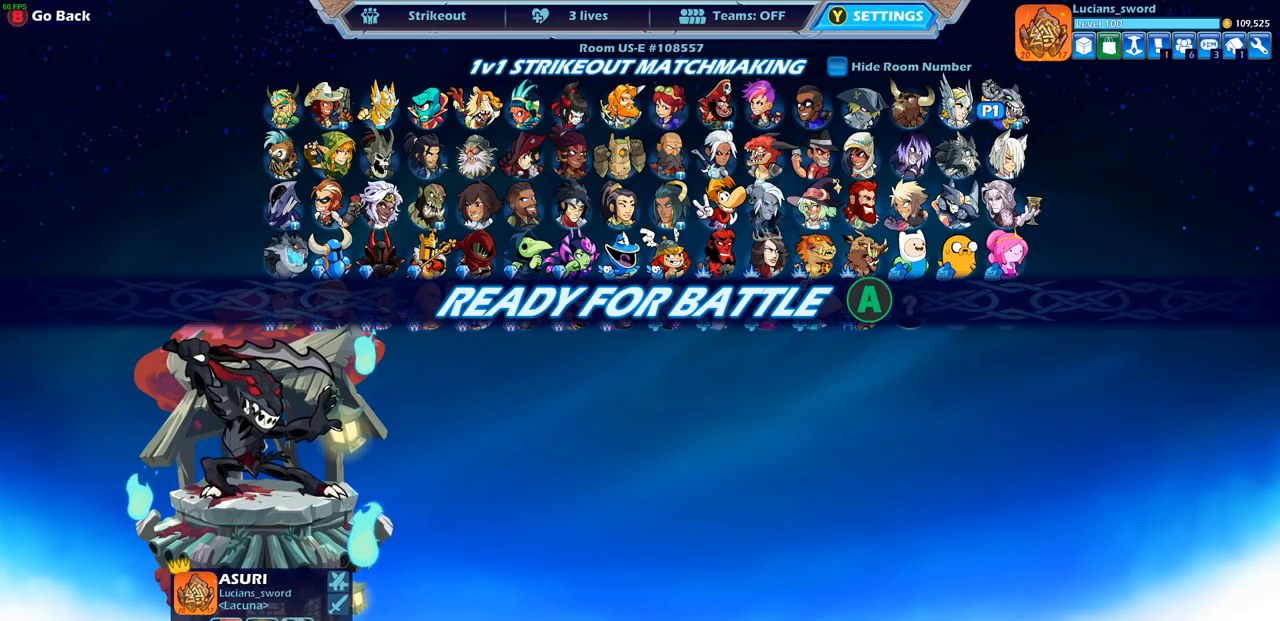
Gameplay with a controller (PlayStation layout); each line is a JSON object with the inputs held at the frame after it. "events" lists button and stick changes between this image and that frame as [ms after this image, input, new state], when the widget could be followed in between.
{"buttons": ["CROSS"], "left_stick": "center", "right_stick": "center", "events": [[433, "CROSS", "down"]]}
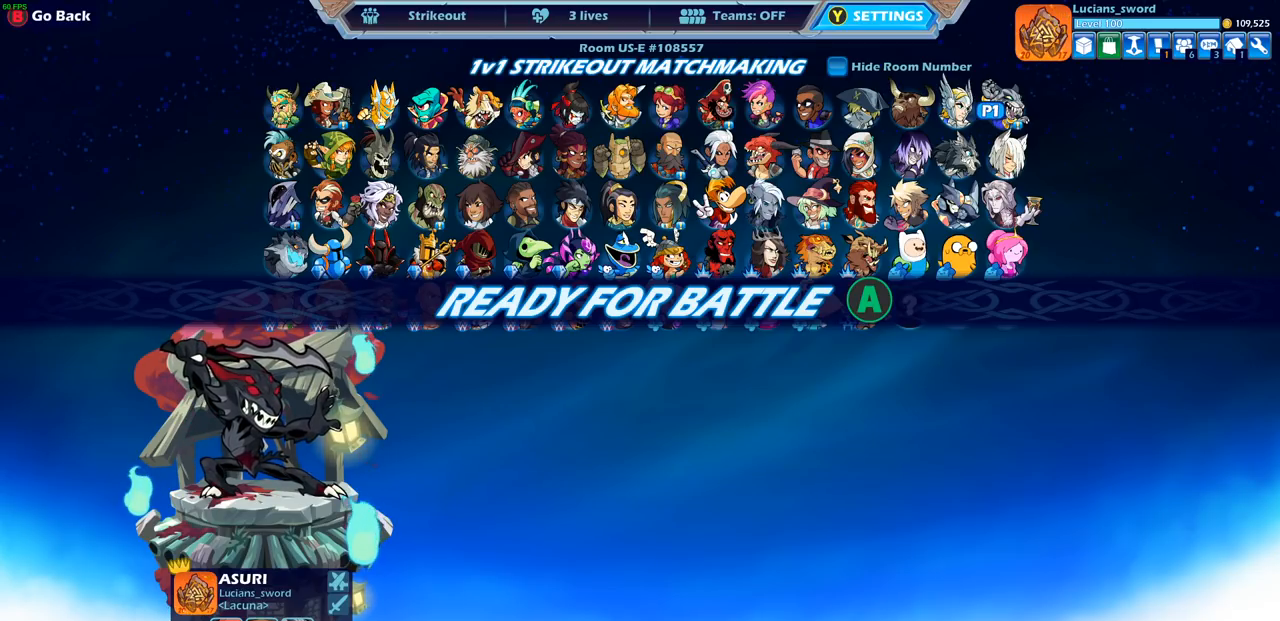
{"buttons": [], "left_stick": "center", "right_stick": "center", "events": [[50, "CROSS", "up"]]}
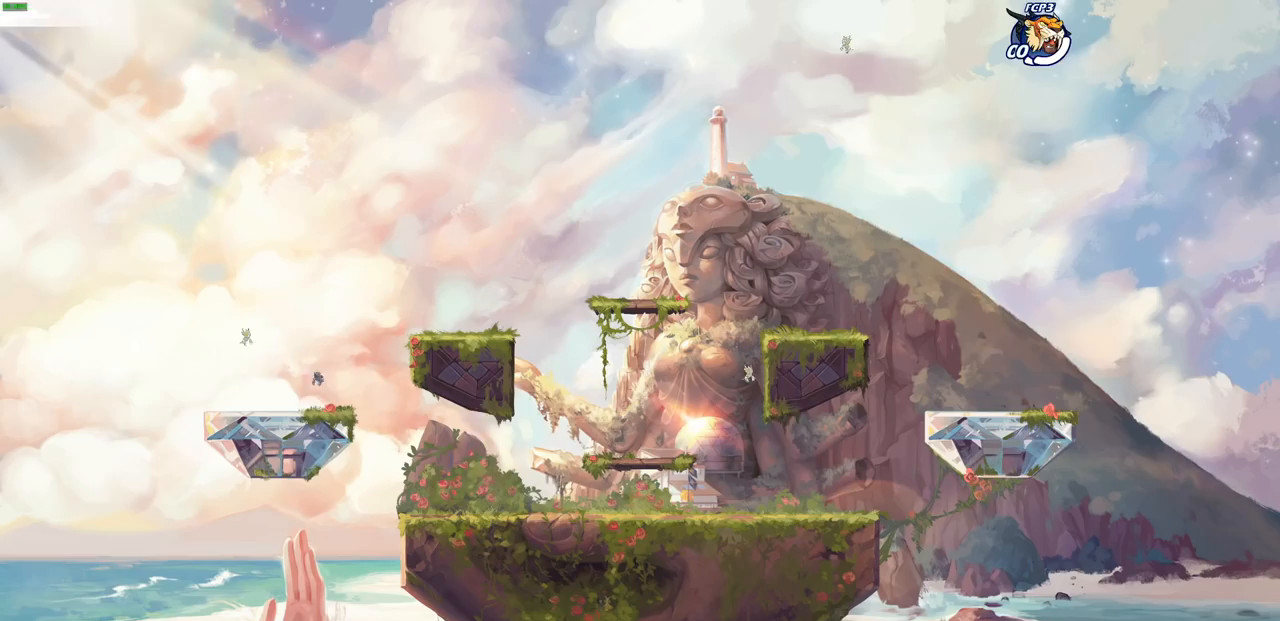
{"buttons": [], "left_stick": "left", "right_stick": "center", "events": [[383, "left_stick", "left"]]}
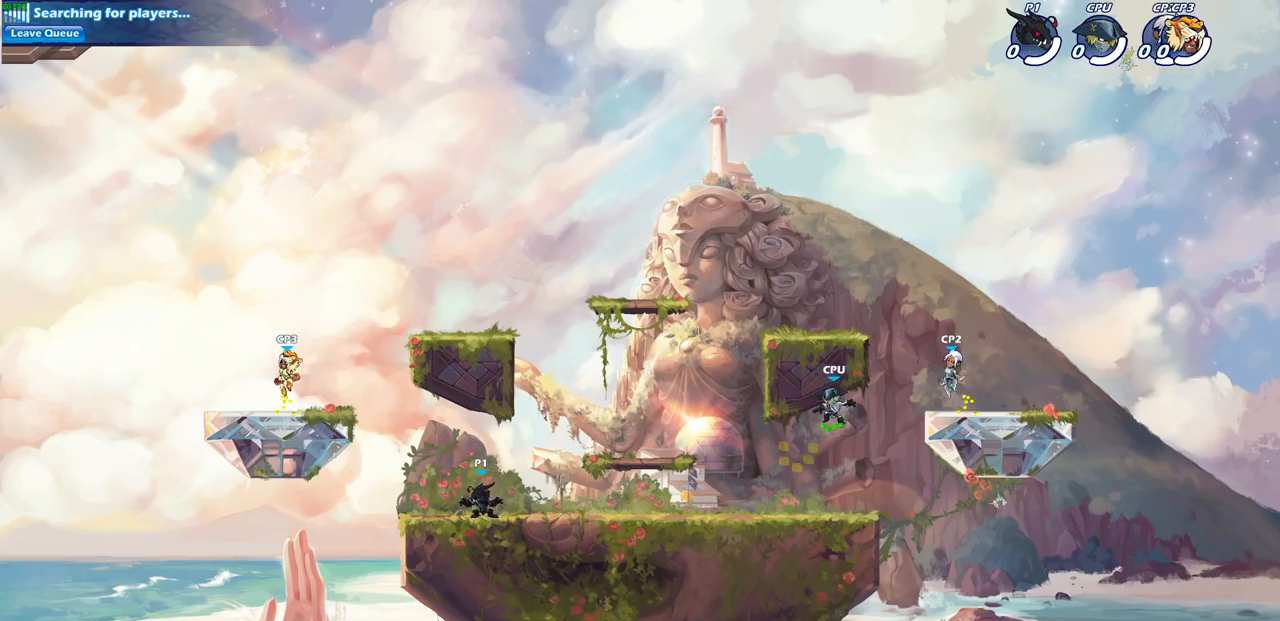
{"buttons": [], "left_stick": "right", "right_stick": "center", "events": [[50, "left_stick", "center"], [100, "left_stick", "right"], [267, "left_stick", "up-left"], [417, "left_stick", "right"]]}
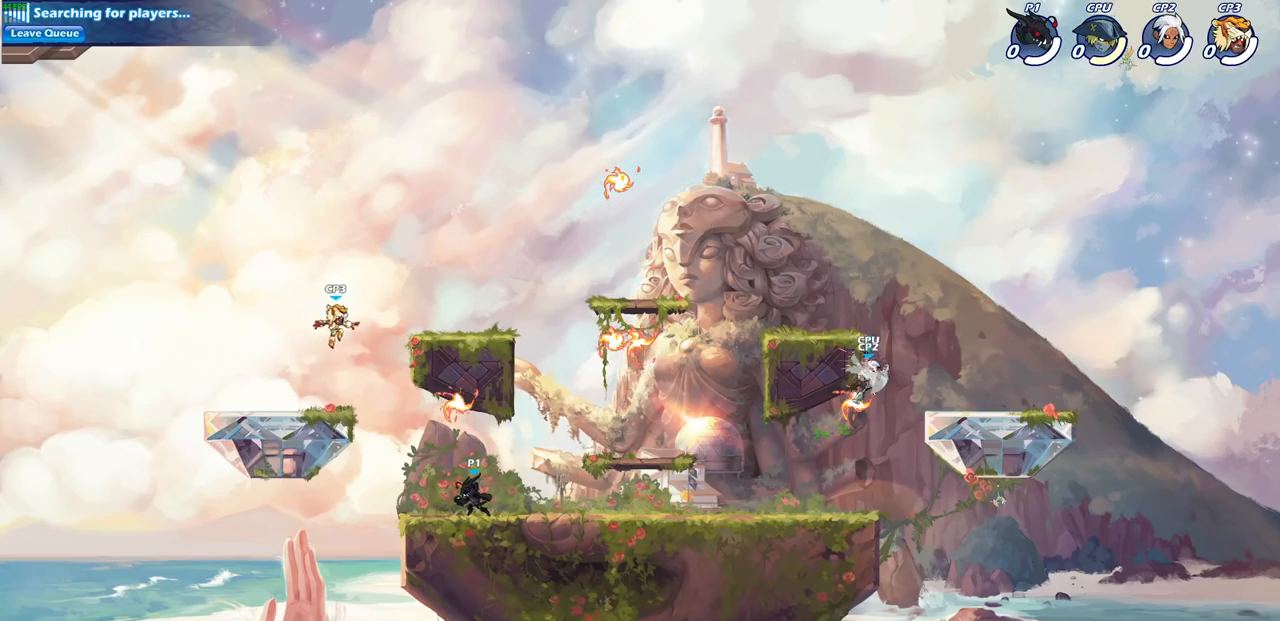
{"buttons": [], "left_stick": "down-right", "right_stick": "center", "events": [[33, "CROSS", "down"], [50, "left_stick", "up-left"], [117, "CROSS", "up"], [200, "left_stick", "up-right"], [300, "R1", "down"], [383, "left_stick", "down-right"], [417, "R1", "up"]]}
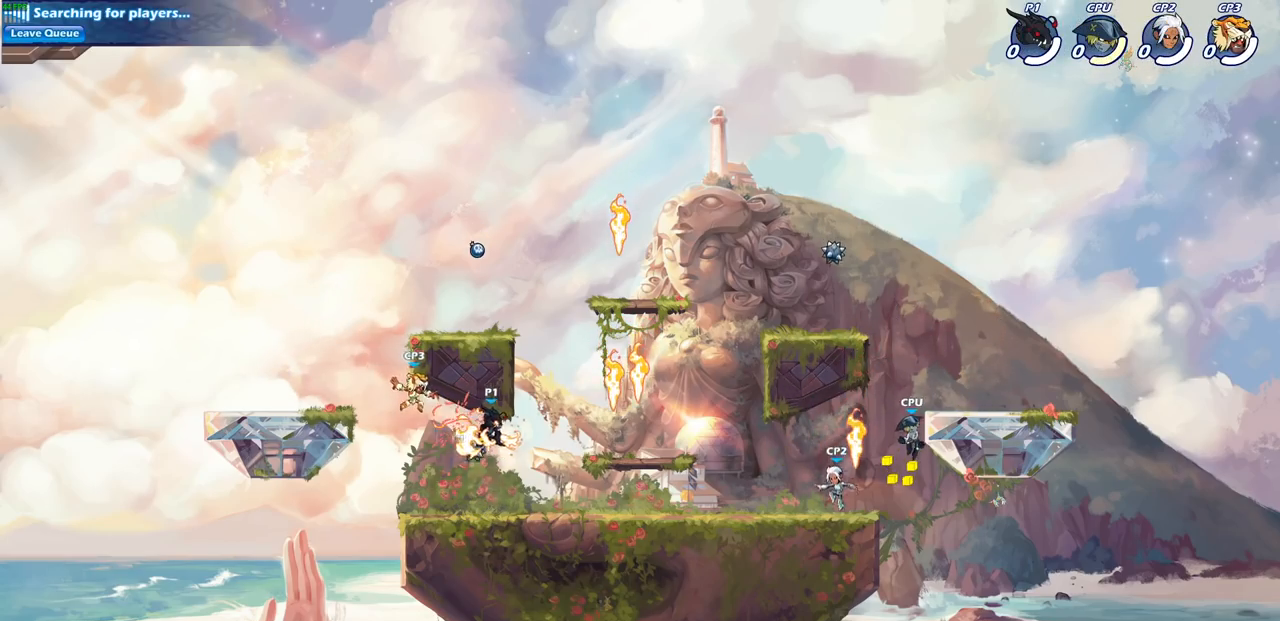
{"buttons": [], "left_stick": "up-left", "right_stick": "center", "events": [[83, "left_stick", "right"], [483, "left_stick", "up-left"]]}
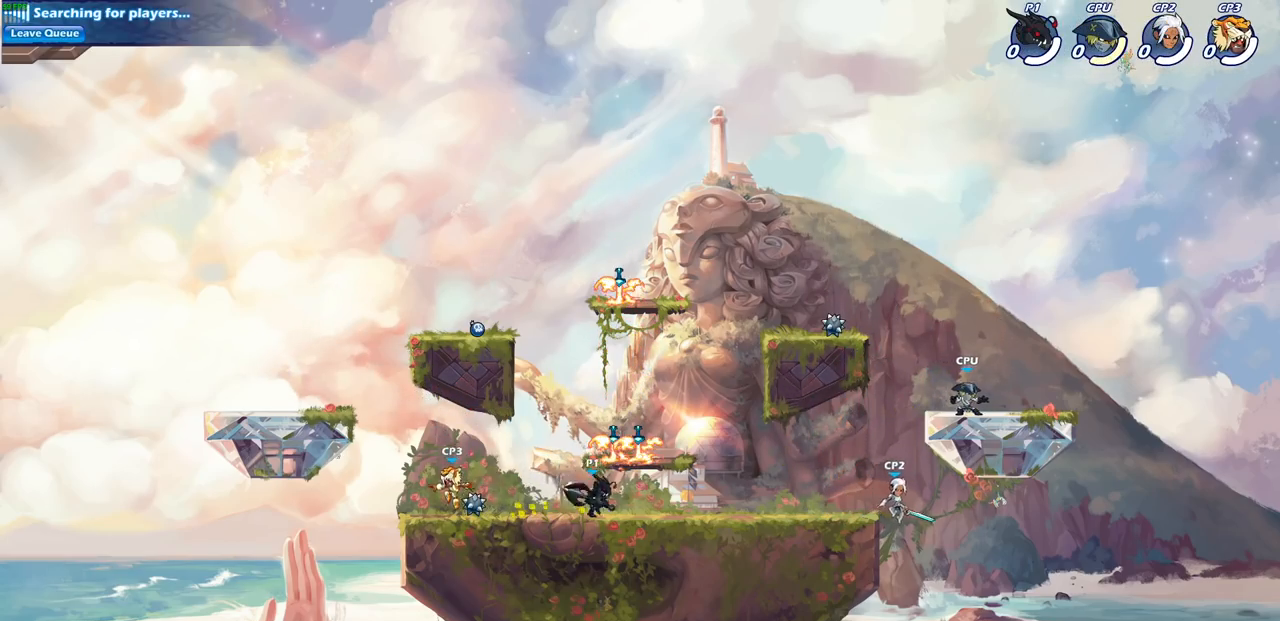
{"buttons": [], "left_stick": "center", "right_stick": "center", "events": [[100, "SQUARE", "down"], [217, "SQUARE", "up"], [367, "left_stick", "center"]]}
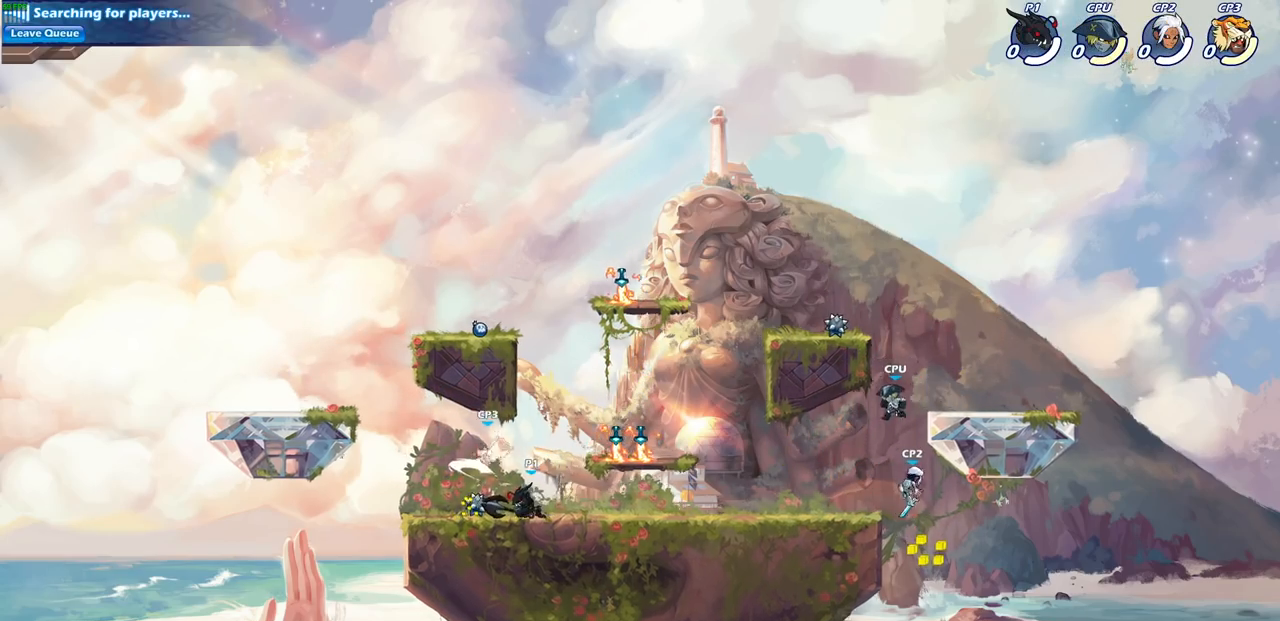
{"buttons": [], "left_stick": "center", "right_stick": "center", "events": [[67, "CROSS", "down"], [117, "CROSS", "up"], [117, "SQUARE", "down"], [200, "SQUARE", "up"]]}
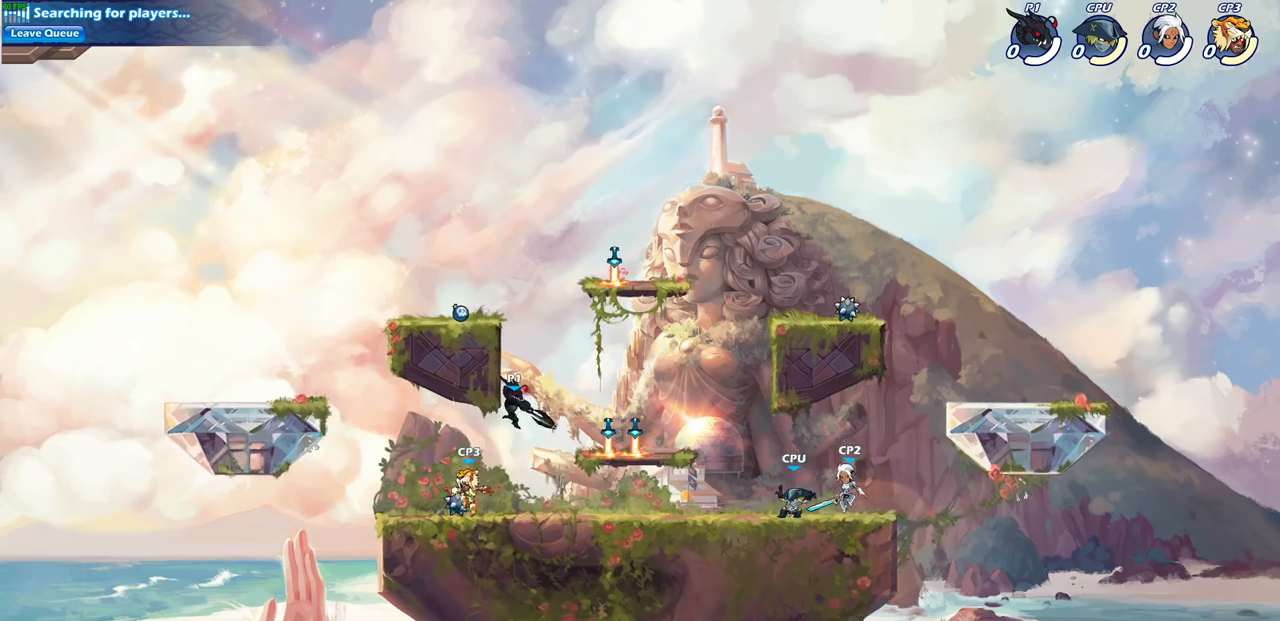
{"buttons": [], "left_stick": "center", "right_stick": "center", "events": [[183, "left_stick", "down-left"], [250, "SQUARE", "down"], [350, "SQUARE", "up"], [433, "left_stick", "center"]]}
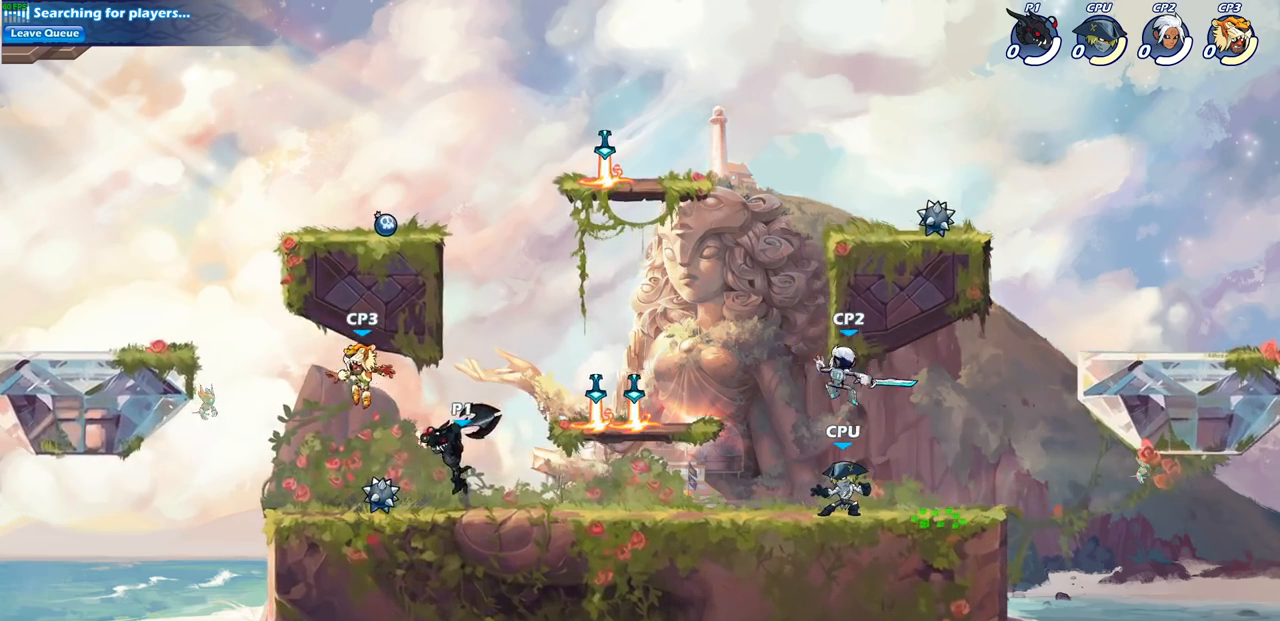
{"buttons": [], "left_stick": "center", "right_stick": "center", "events": [[350, "SQUARE", "down"], [450, "SQUARE", "up"]]}
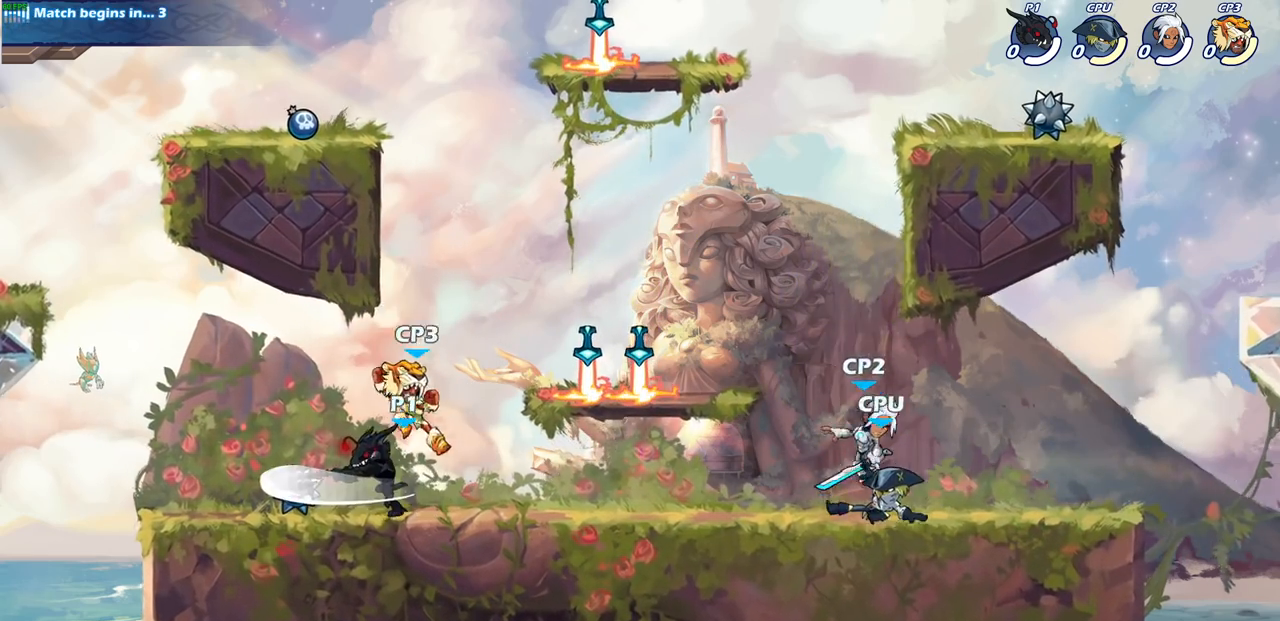
{"buttons": ["SQUARE"], "left_stick": "right", "right_stick": "center", "events": [[133, "SQUARE", "down"], [200, "SQUARE", "up"], [450, "left_stick", "right"], [500, "SQUARE", "down"]]}
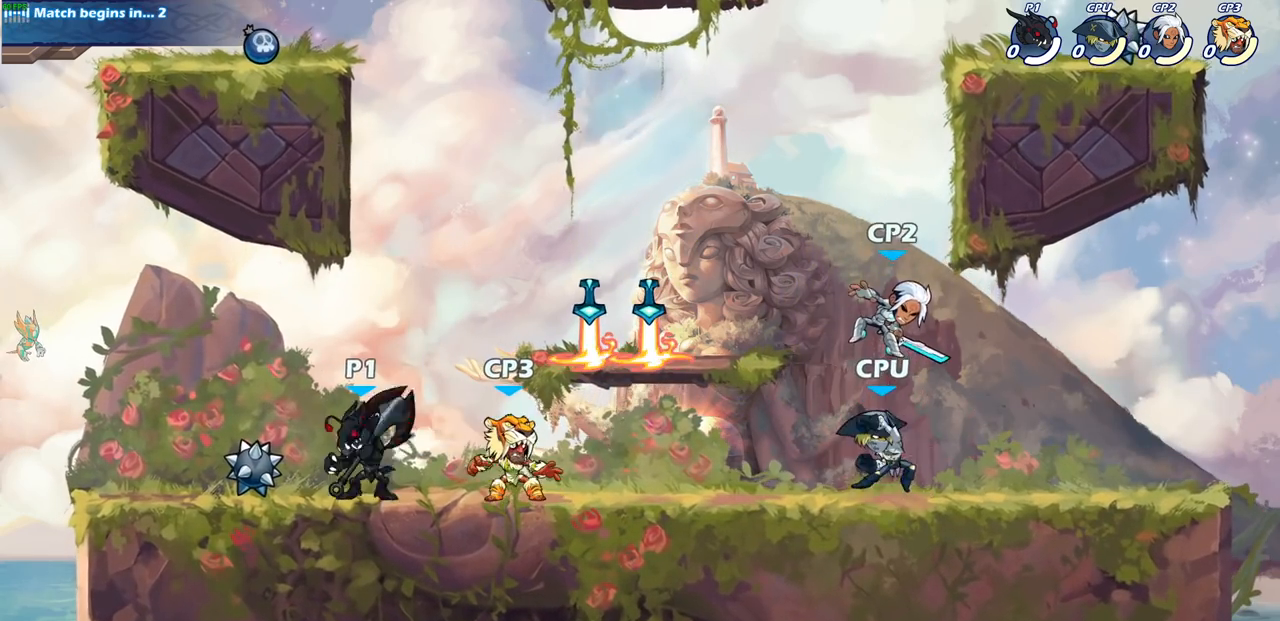
{"buttons": ["CROSS"], "left_stick": "down", "right_stick": "center", "events": [[83, "left_stick", "center"], [117, "SQUARE", "up"], [467, "left_stick", "down"], [483, "CROSS", "down"]]}
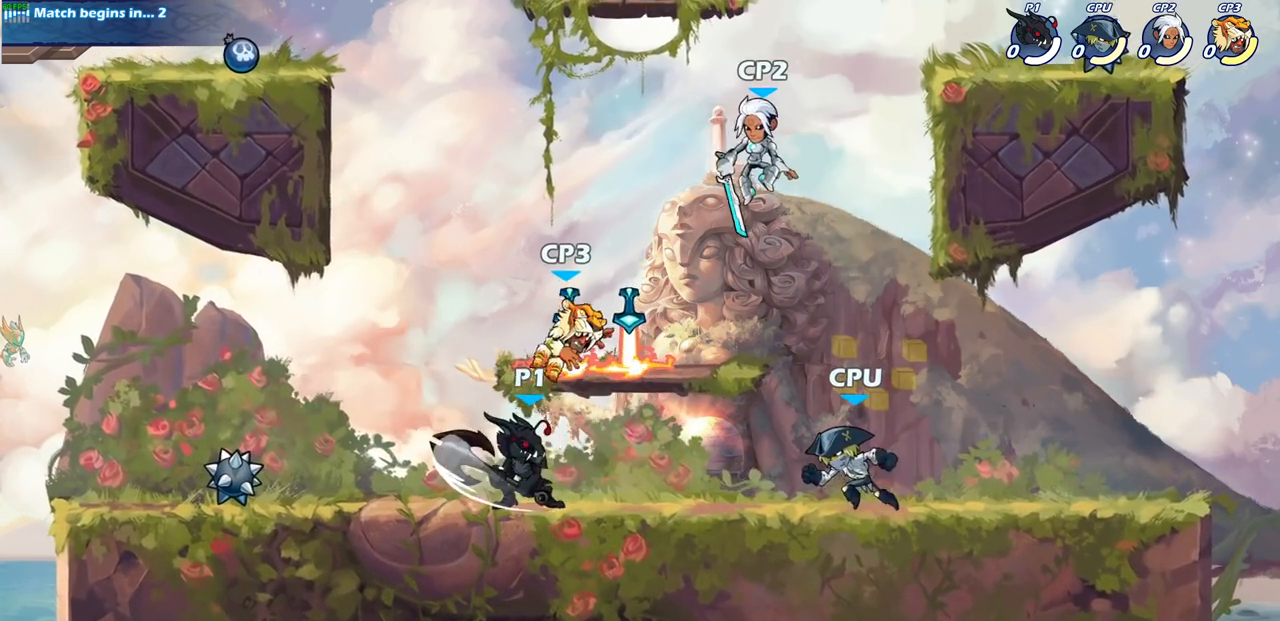
{"buttons": [], "left_stick": "right", "right_stick": "center", "events": [[33, "SQUARE", "down"], [83, "CROSS", "up"], [133, "left_stick", "left"], [200, "SQUARE", "up"], [450, "left_stick", "right"]]}
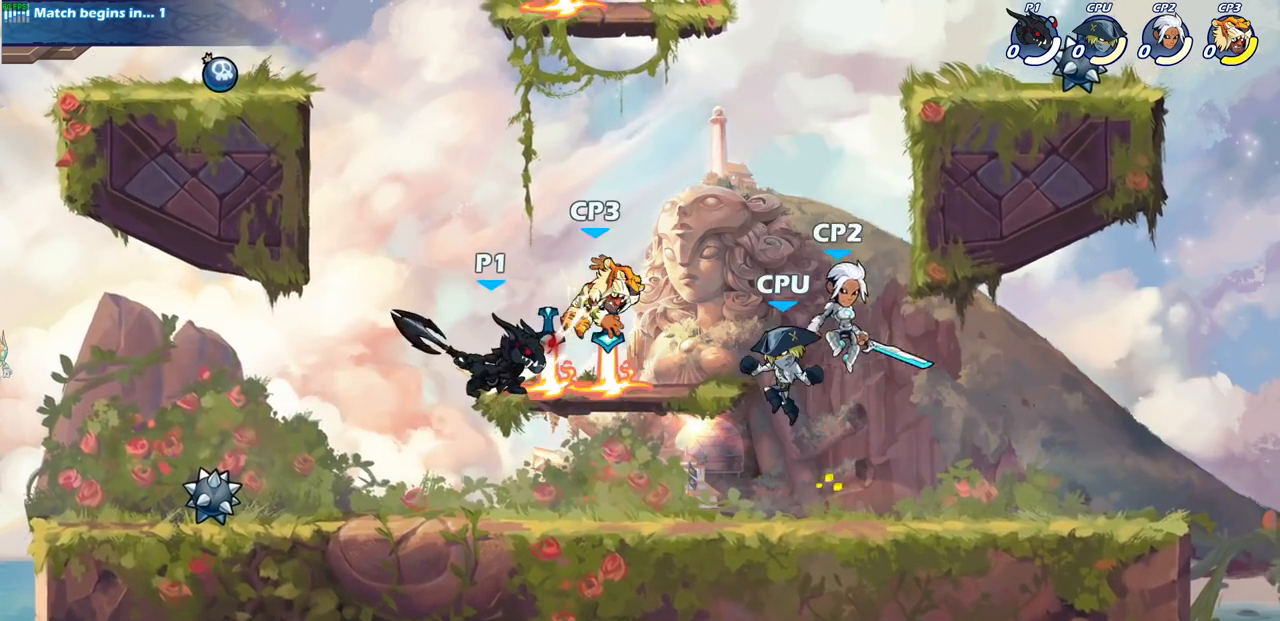
{"buttons": [], "left_stick": "center", "right_stick": "center", "events": [[67, "left_stick", "up-right"], [200, "left_stick", "center"], [250, "left_stick", "down-right"], [283, "SQUARE", "down"], [417, "SQUARE", "up"], [433, "left_stick", "center"]]}
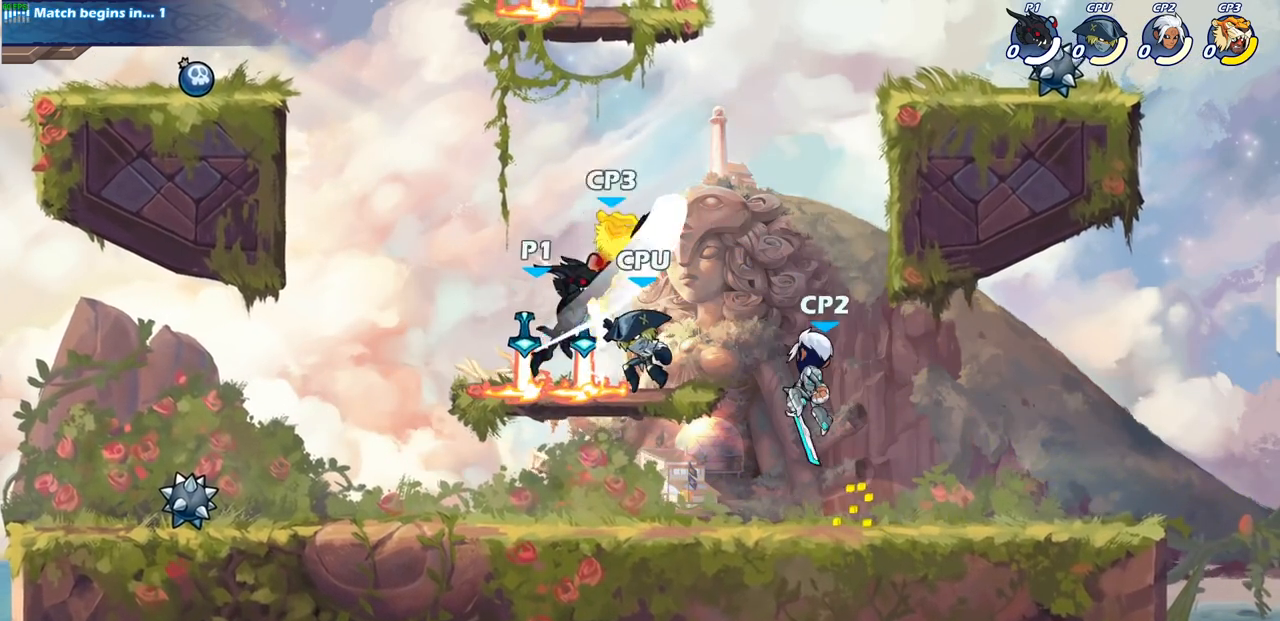
{"buttons": ["SQUARE"], "left_stick": "right", "right_stick": "center", "events": [[317, "CROSS", "down"], [350, "left_stick", "right"], [433, "SQUARE", "down"], [450, "CROSS", "up"]]}
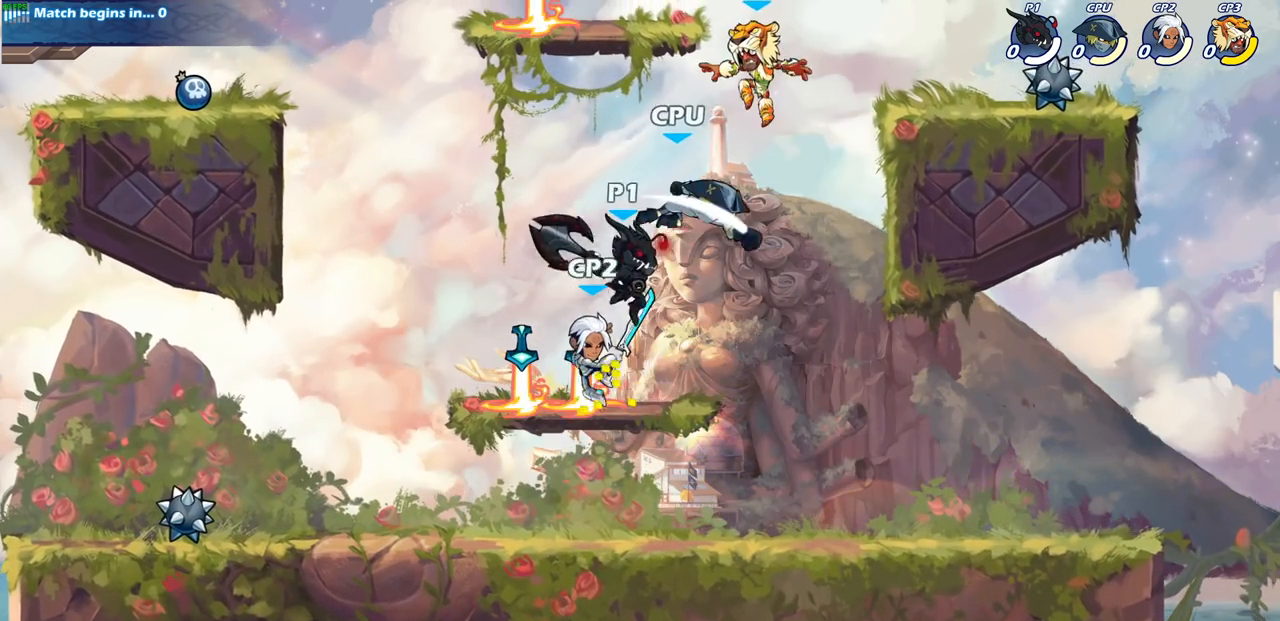
{"buttons": [], "left_stick": "left", "right_stick": "center", "events": [[83, "SQUARE", "up"], [83, "left_stick", "left"]]}
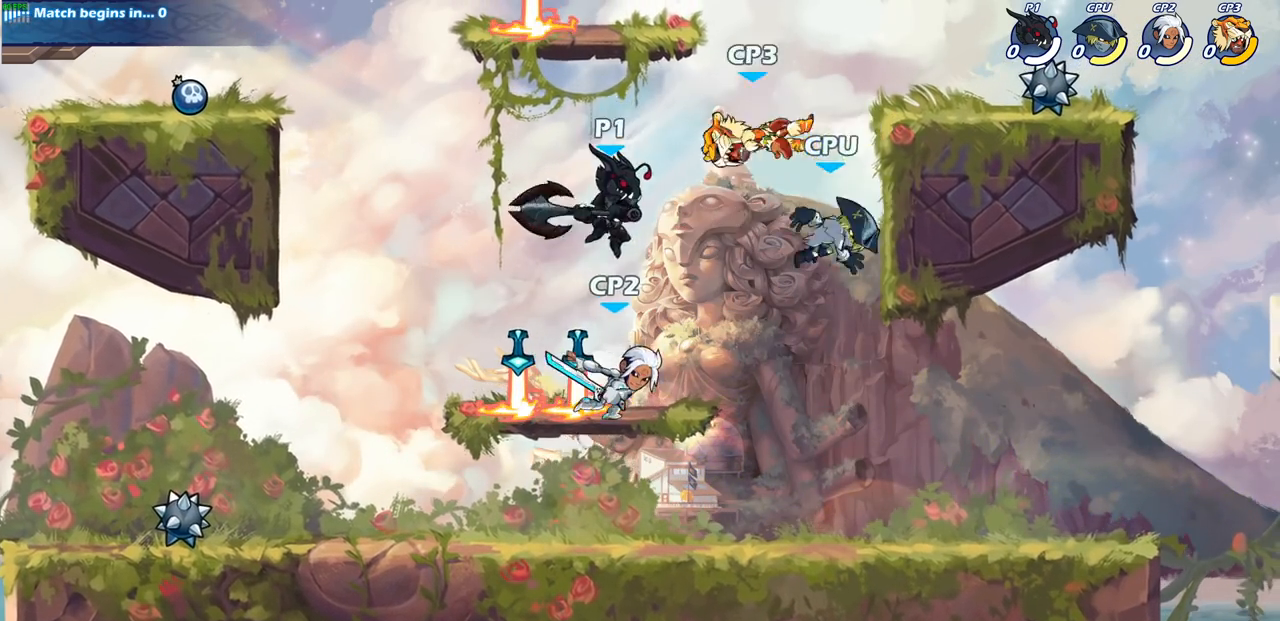
{"buttons": ["CIRCLE"], "left_stick": "down-left", "right_stick": "center", "events": [[67, "CROSS", "down"], [67, "left_stick", "right"], [167, "CROSS", "up"], [167, "left_stick", "down-left"], [200, "CIRCLE", "down"]]}
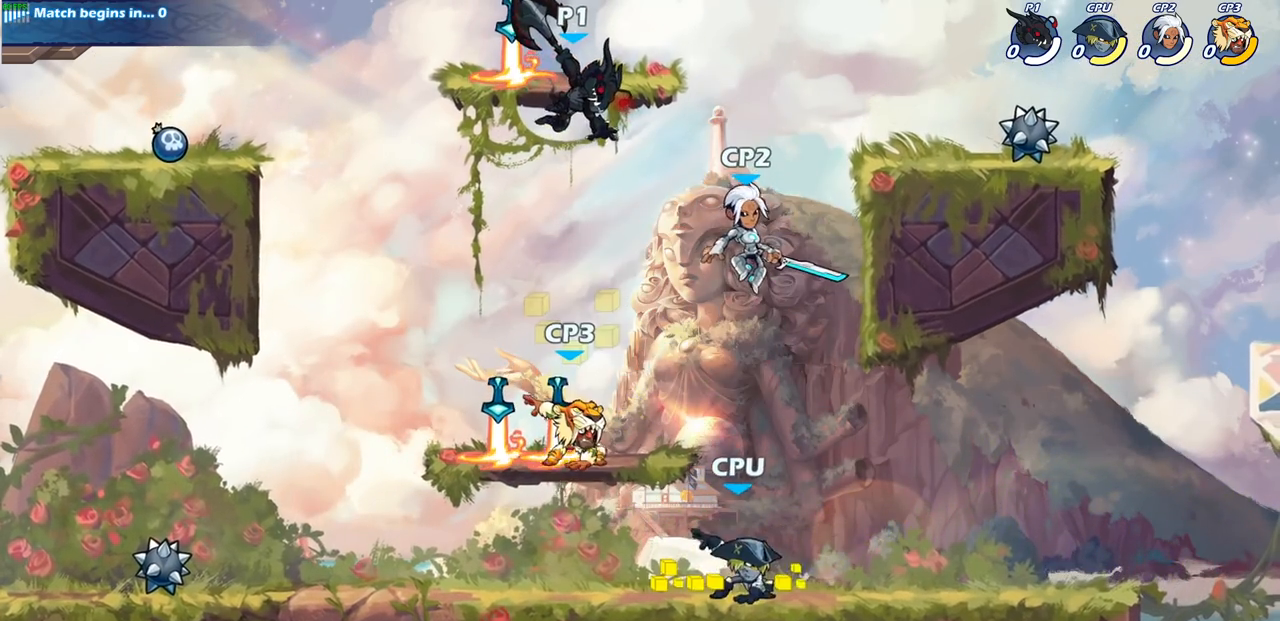
{"buttons": [], "left_stick": "down-left", "right_stick": "center", "events": [[433, "CIRCLE", "up"]]}
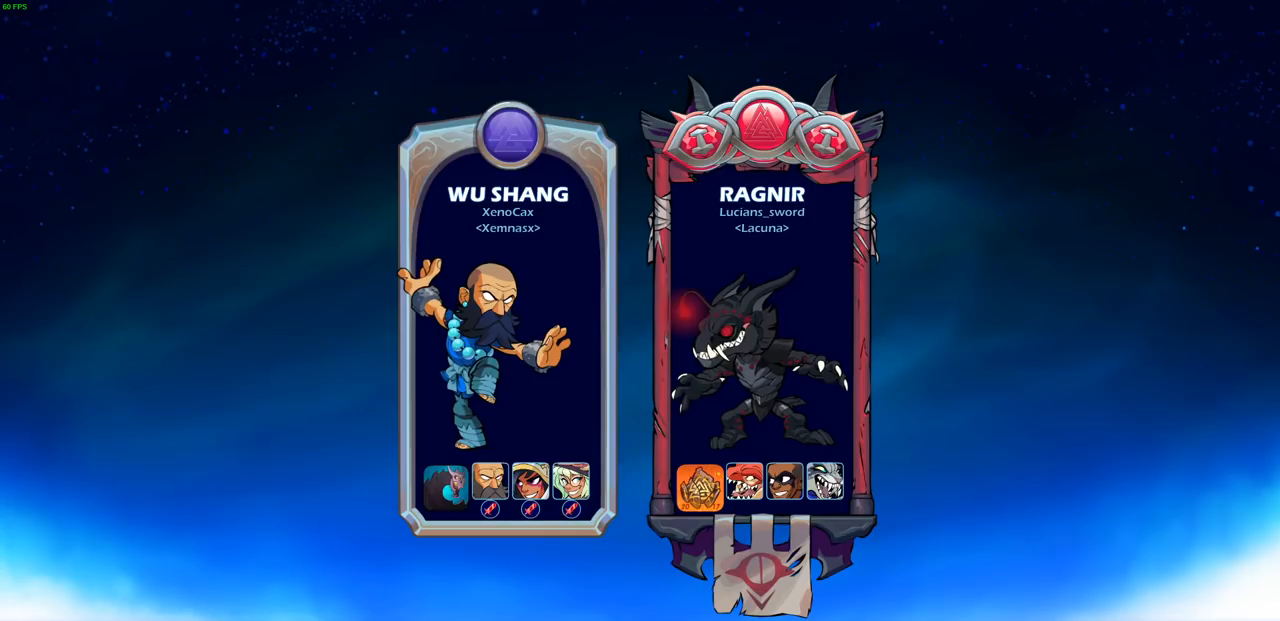
{"buttons": [], "left_stick": "center", "right_stick": "center", "events": [[83, "left_stick", "center"]]}